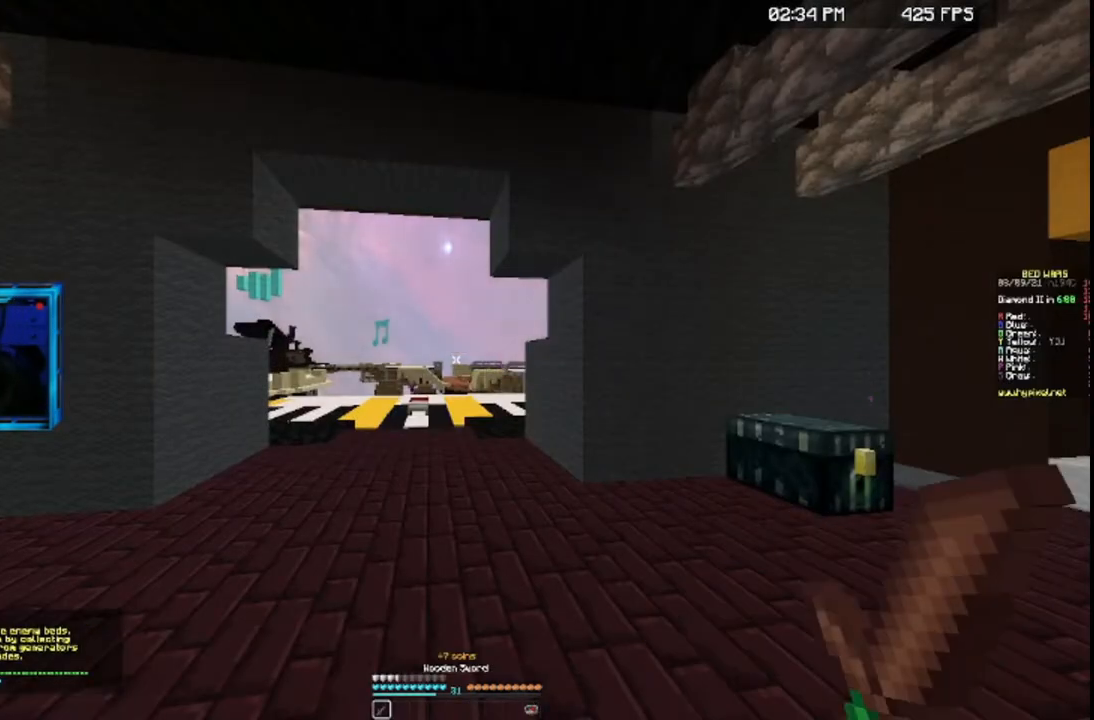
Gameplay with keyboard and mouse; each line is a JSON object with the keys and mouse buttons held at the frame after it. "events" lists presses ("down") and releases ("up") of "a", "d", "s", "space", "w", "mouse_left" and "mouse_right" between this image and that frame as [ms after this image, input, new state], when the widget could be followed in between. "mouse_left", "mouse_right" = the "left", "right" buttons of the "mouse" list. No other keys are recorded. Fast repeated clicks can show as one long hold. Mouse movement is not recorded.
{"keys": ["s"], "mouse": [], "events": [[400, "s", "down"]]}
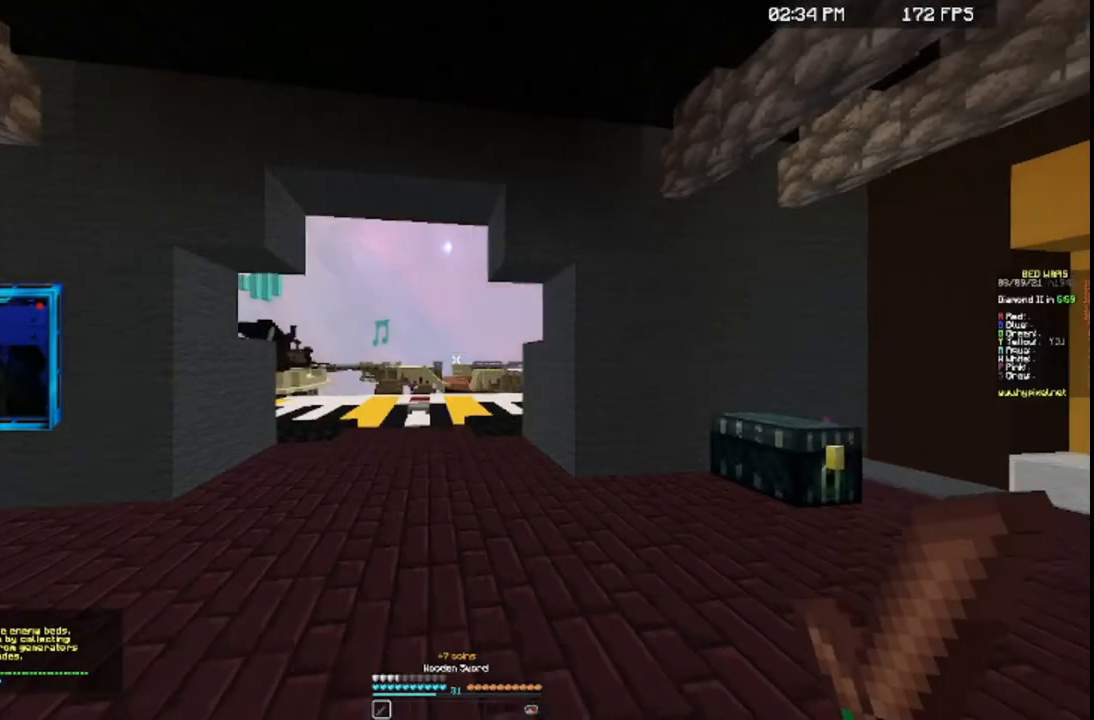
{"keys": ["d", "s"], "mouse": [], "events": [[500, "d", "down"]]}
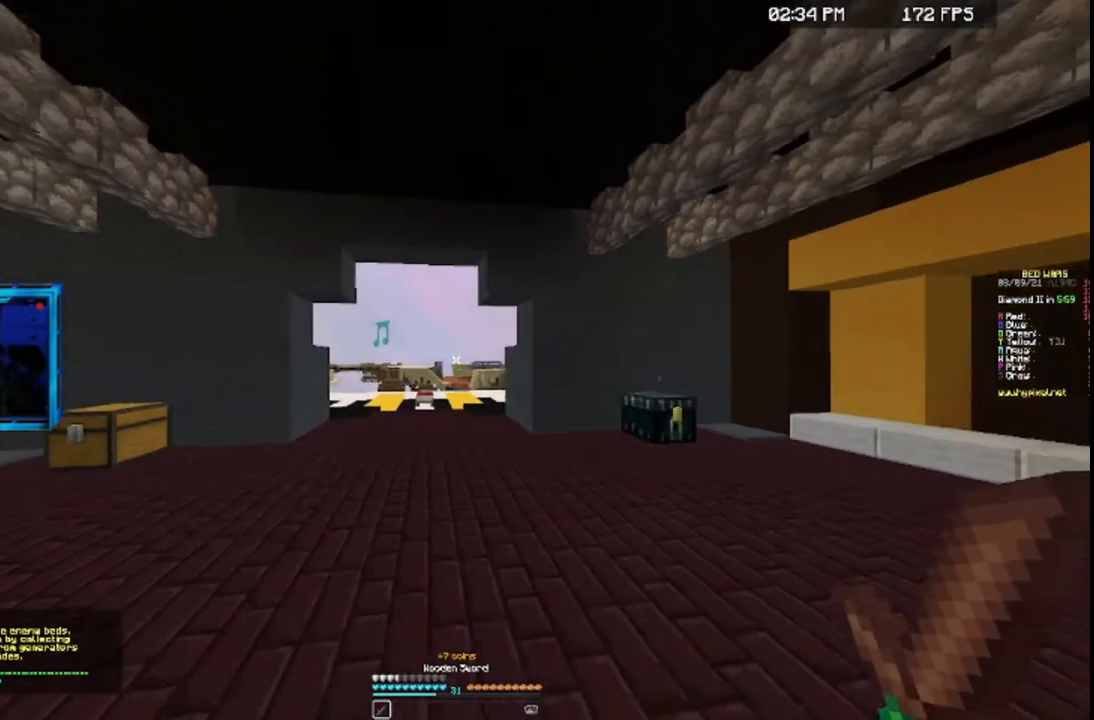
{"keys": ["d", "s"], "mouse": [], "events": [[167, "d", "up"], [200, "a", "down"], [467, "a", "up"], [500, "d", "down"]]}
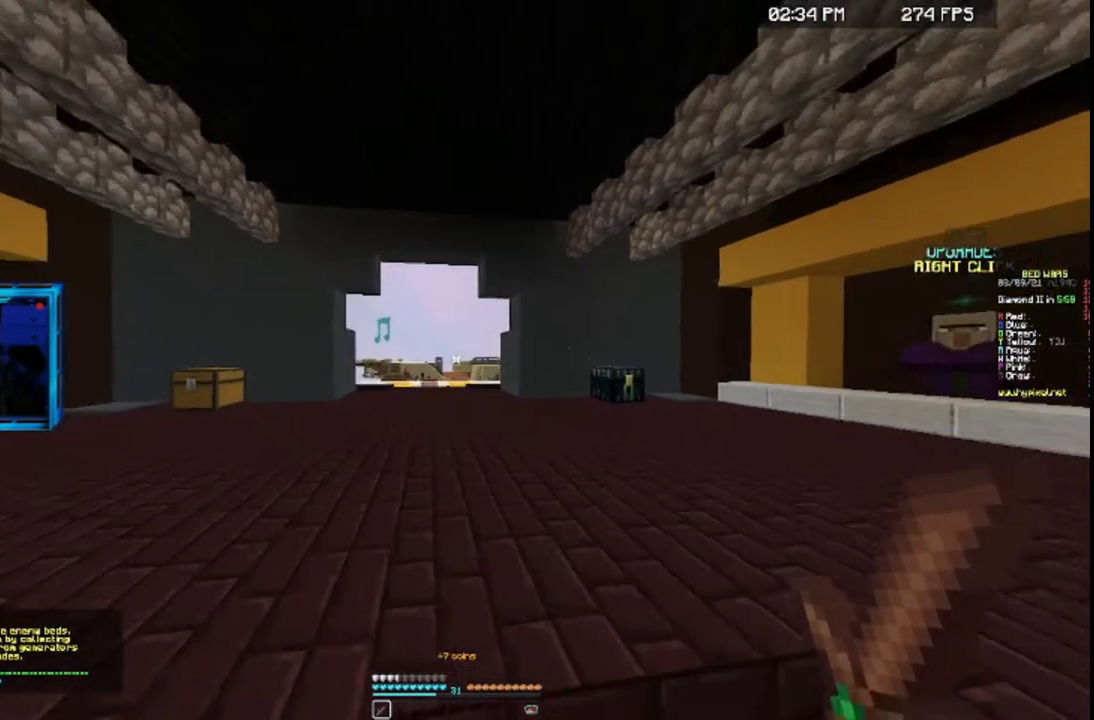
{"keys": [], "mouse": [], "events": [[100, "d", "up"], [267, "d", "down"], [400, "d", "up"], [500, "s", "up"]]}